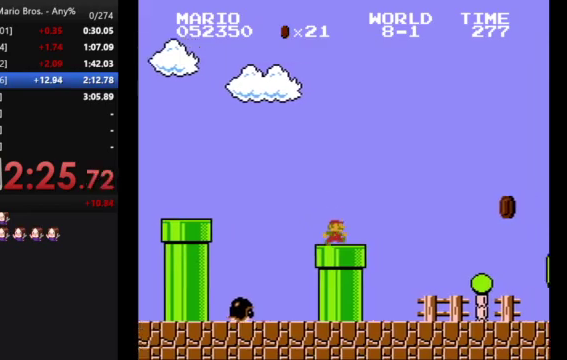
Gameplay with a controller (Nintendo layout); each line is a JSON object with the inputs held at the frame after it. "events" lists button and stick changes between this image and that frame as [ms after this image, input, new state], when the widget could be followed in between. Not read: DPAD_DOWN L3 R3.
{"buttons": ["B", "DPAD_RIGHT"], "events": []}
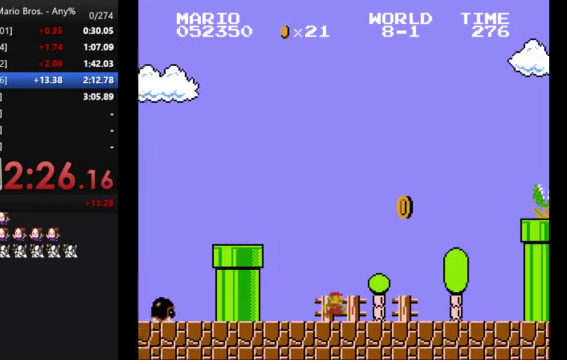
{"buttons": ["A", "B", "DPAD_RIGHT"], "events": [[400, "A", "down"]]}
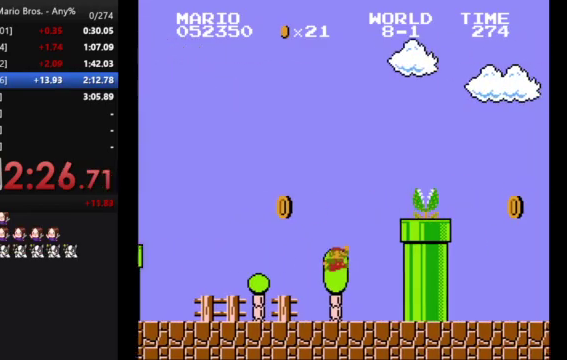
{"buttons": ["B", "DPAD_RIGHT"], "events": [[333, "A", "up"]]}
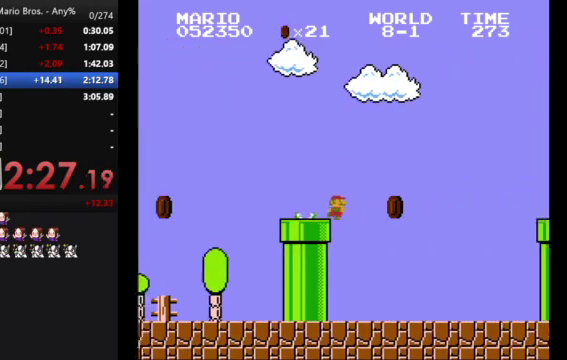
{"buttons": ["A", "B", "DPAD_RIGHT"], "events": [[467, "A", "down"]]}
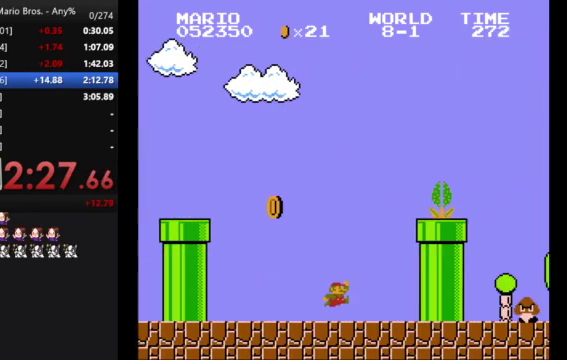
{"buttons": ["A", "B", "DPAD_RIGHT"], "events": []}
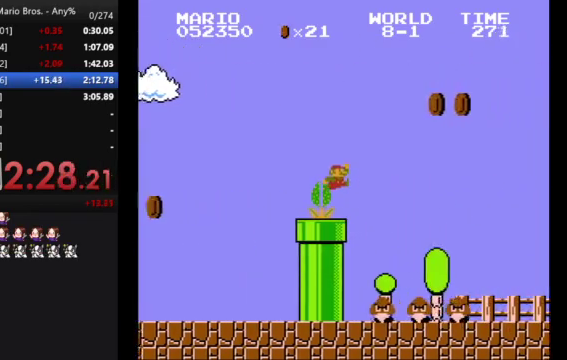
{"buttons": ["A", "B", "DPAD_RIGHT"], "events": []}
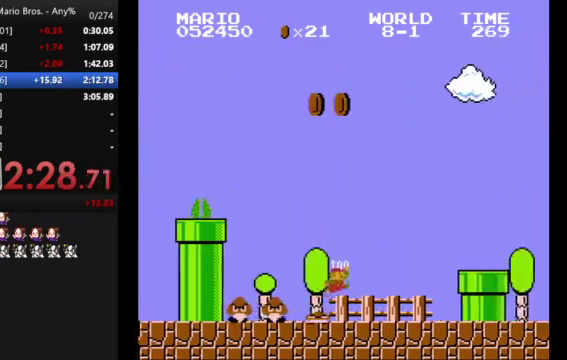
{"buttons": ["A", "B", "DPAD_RIGHT"], "events": [[133, "A", "up"], [267, "A", "down"]]}
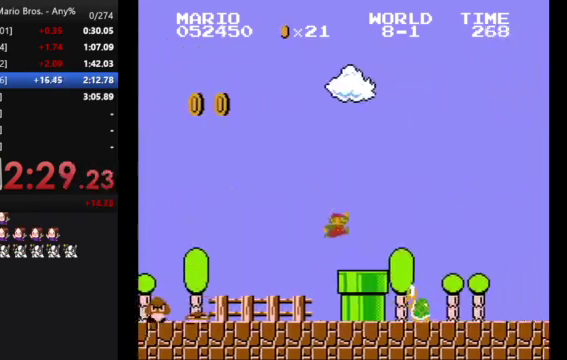
{"buttons": ["B", "DPAD_RIGHT"], "events": [[33, "A", "up"]]}
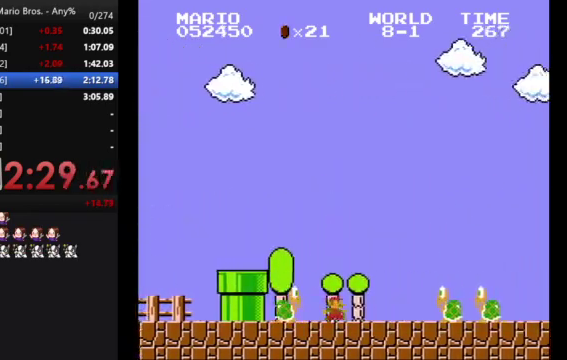
{"buttons": ["B", "DPAD_RIGHT"], "events": [[67, "A", "down"], [300, "A", "up"]]}
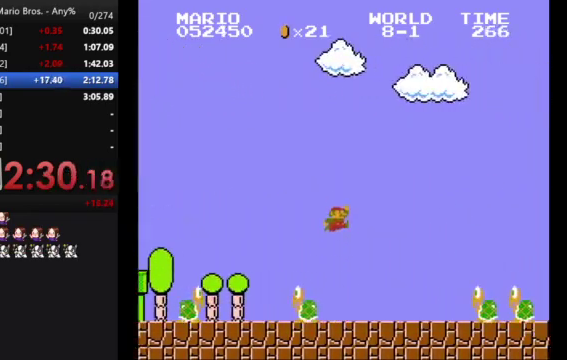
{"buttons": ["B", "DPAD_RIGHT"], "events": [[300, "A", "down"], [467, "A", "up"]]}
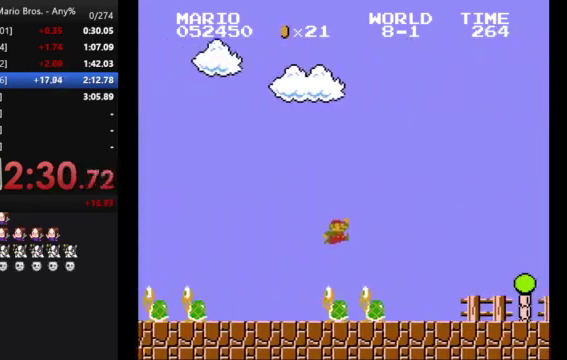
{"buttons": ["B", "DPAD_RIGHT"], "events": []}
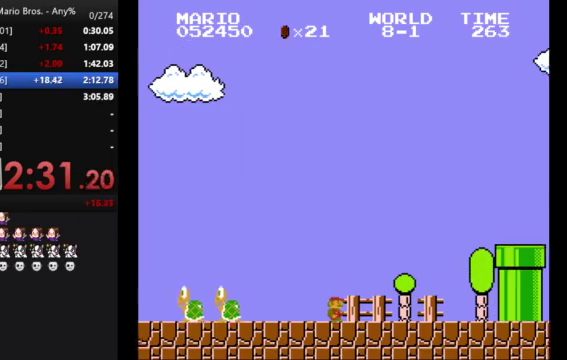
{"buttons": ["A", "B", "DPAD_RIGHT"], "events": [[367, "A", "down"]]}
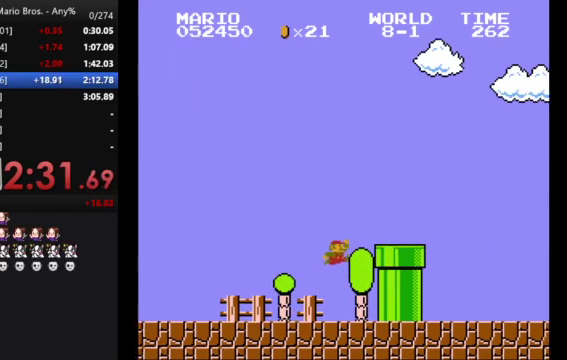
{"buttons": ["B", "DPAD_RIGHT"], "events": [[167, "A", "up"]]}
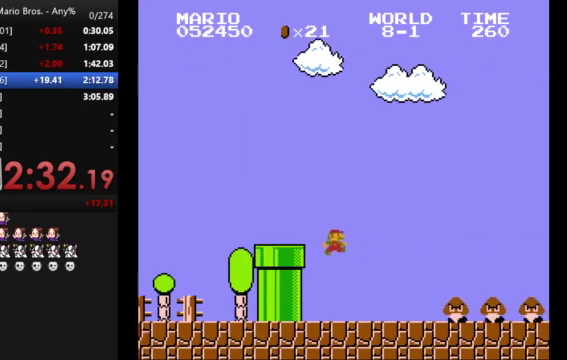
{"buttons": ["B", "DPAD_RIGHT"], "events": [[300, "A", "down"], [400, "A", "up"]]}
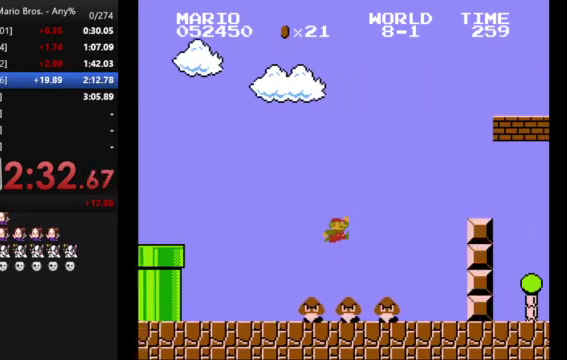
{"buttons": ["A", "B", "DPAD_RIGHT"], "events": [[233, "DPAD_RIGHT", "up"], [300, "DPAD_LEFT", "down"], [367, "A", "down"], [467, "DPAD_LEFT", "up"], [467, "DPAD_RIGHT", "down"]]}
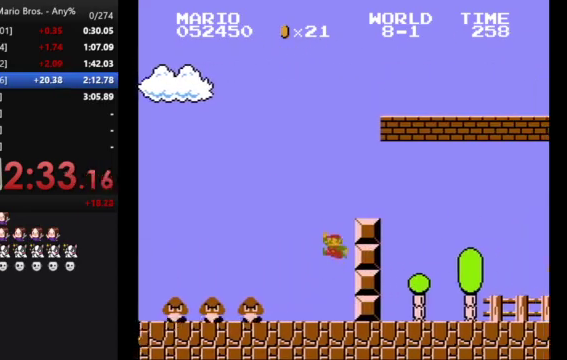
{"buttons": ["B", "DPAD_RIGHT"], "events": [[333, "A", "up"]]}
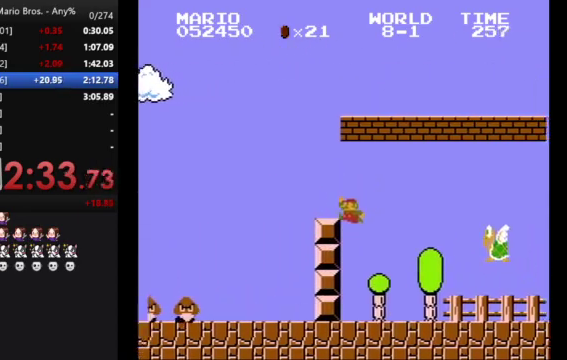
{"buttons": ["A", "B", "DPAD_RIGHT"], "events": [[400, "A", "down"]]}
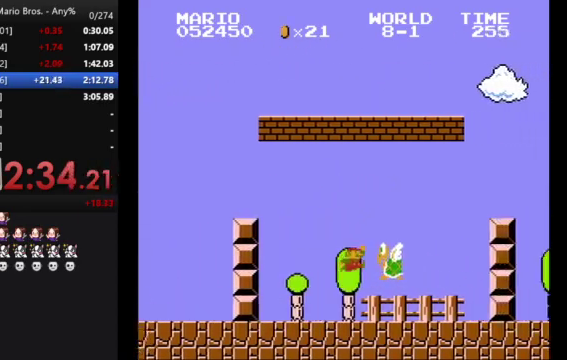
{"buttons": ["B", "DPAD_RIGHT"], "events": [[433, "A", "up"]]}
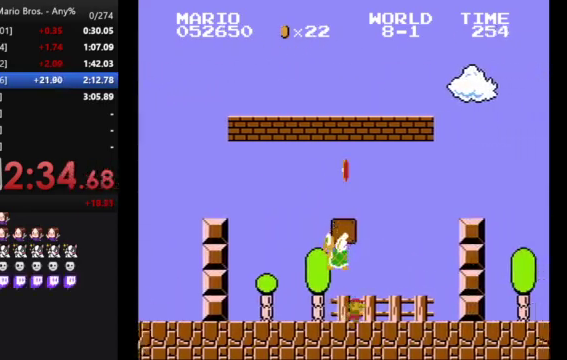
{"buttons": ["A", "B", "DPAD_RIGHT"], "events": [[233, "A", "down"]]}
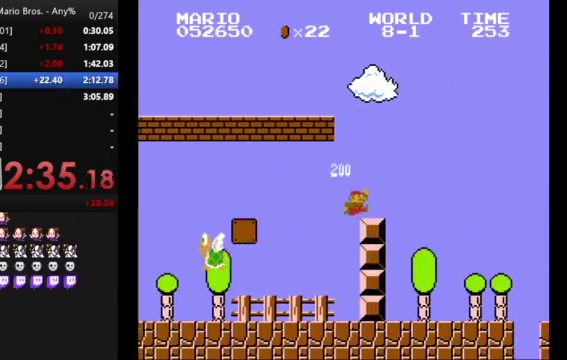
{"buttons": ["B", "DPAD_RIGHT"], "events": [[100, "A", "up"], [133, "B", "up"], [367, "B", "down"]]}
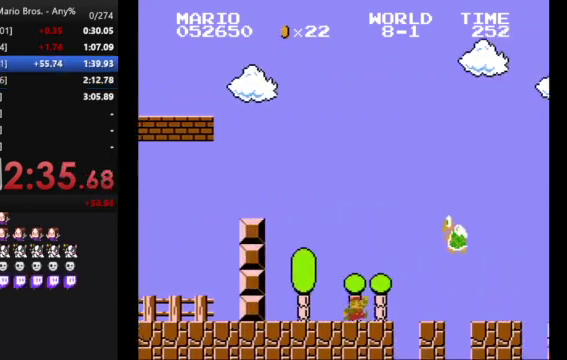
{"buttons": ["A", "B", "DPAD_RIGHT"], "events": [[167, "A", "down"]]}
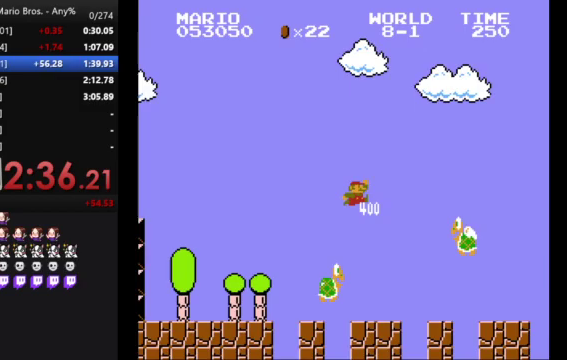
{"buttons": ["DPAD_RIGHT"], "events": [[100, "A", "up"], [333, "B", "up"]]}
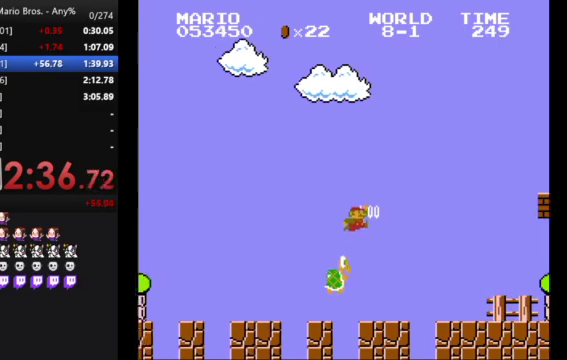
{"buttons": ["B", "DPAD_RIGHT"], "events": [[133, "B", "down"]]}
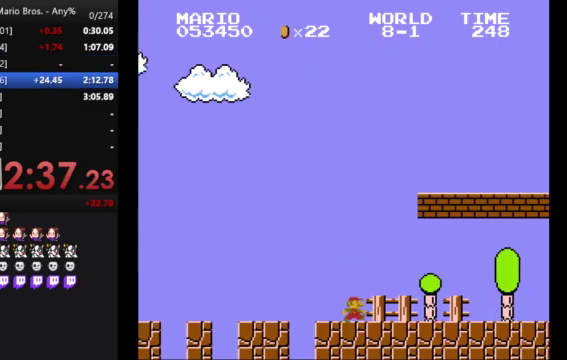
{"buttons": ["A", "B", "DPAD_RIGHT"], "events": [[433, "A", "down"]]}
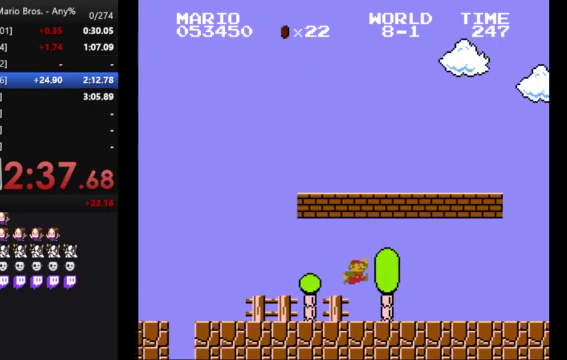
{"buttons": ["B", "DPAD_RIGHT"], "events": [[200, "A", "up"]]}
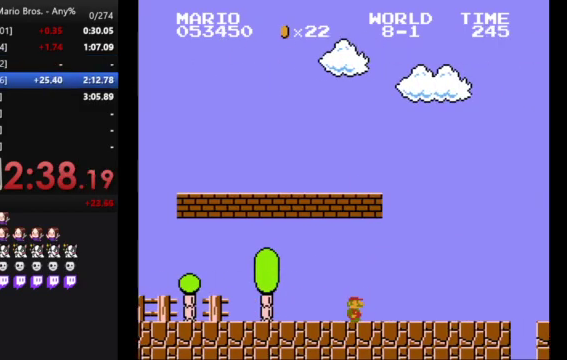
{"buttons": ["B", "DPAD_RIGHT"], "events": []}
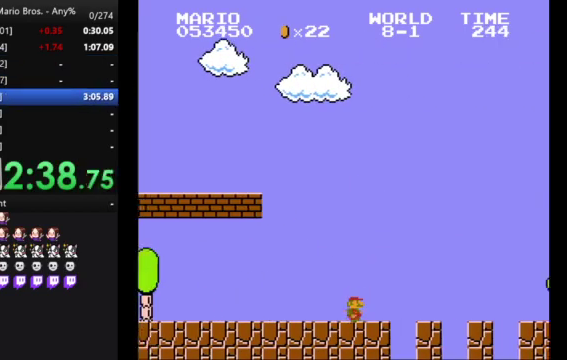
{"buttons": ["B", "DPAD_RIGHT"], "events": []}
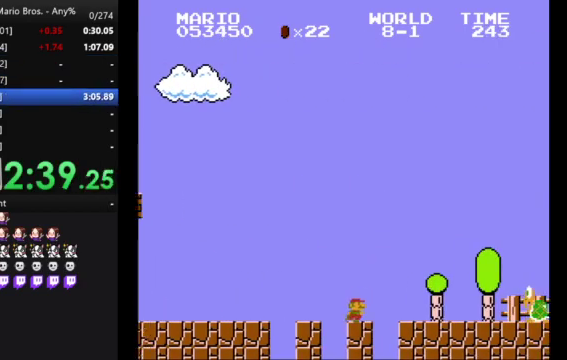
{"buttons": ["A", "B", "DPAD_RIGHT"], "events": [[400, "A", "down"]]}